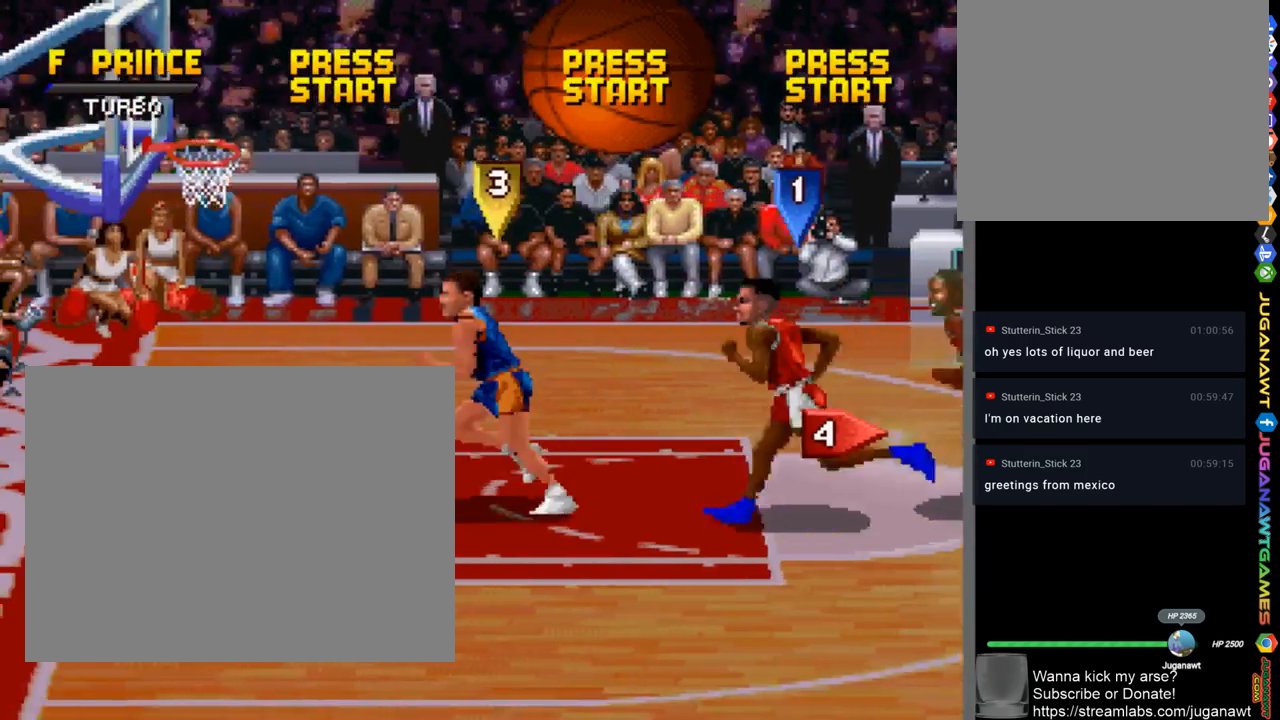
Gameplay with a controller (PlayStation layout); each line is a JSON object with the inputs held at the frame after it (dt_ms = milliseconds from this image to that frame). "events" lists button and stick changes between this image and that frame as [ms after this image, input, new state], when the widget could be followed in between. Not read: R1.
{"dt_ms": 500, "buttons": ["SQUARE", "DPAD_LEFT"], "left_stick": "center", "right_stick": "center", "events": [[233, "SQUARE", "down"]]}
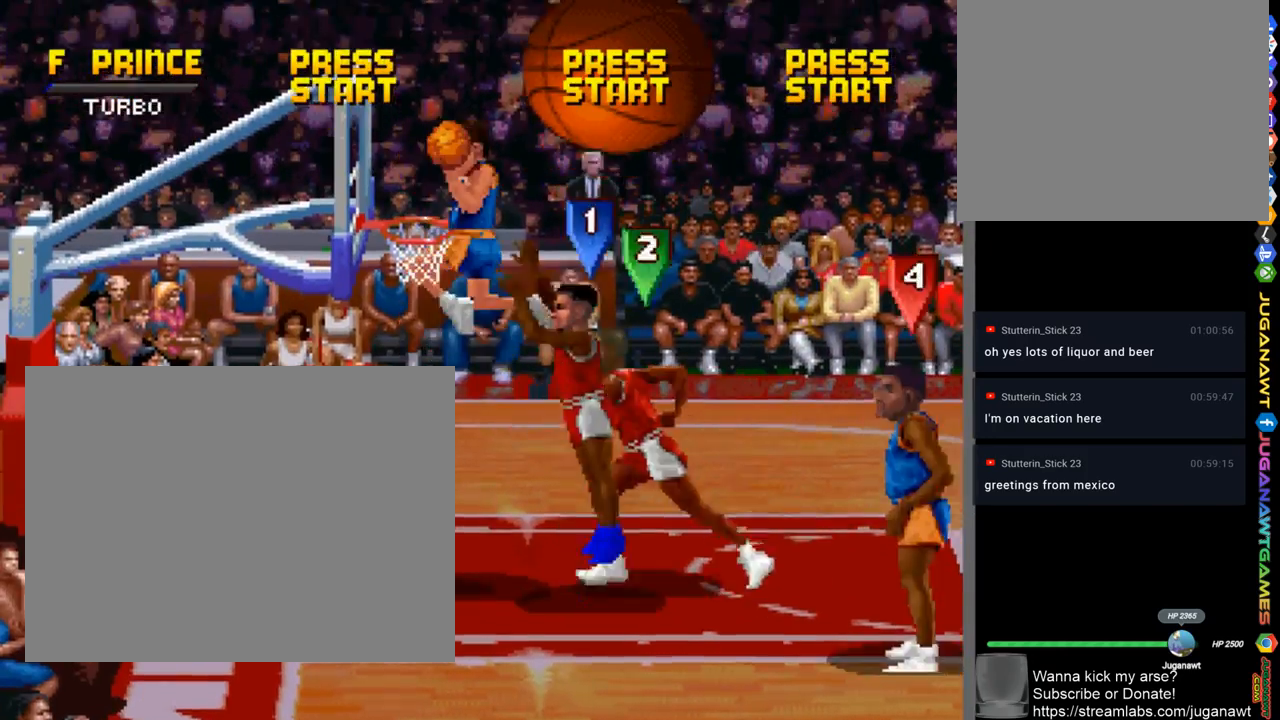
{"dt_ms": 500, "buttons": ["DPAD_LEFT"], "left_stick": "center", "right_stick": "center", "events": [[67, "SQUARE", "up"], [333, "CROSS", "down"], [467, "CROSS", "up"]]}
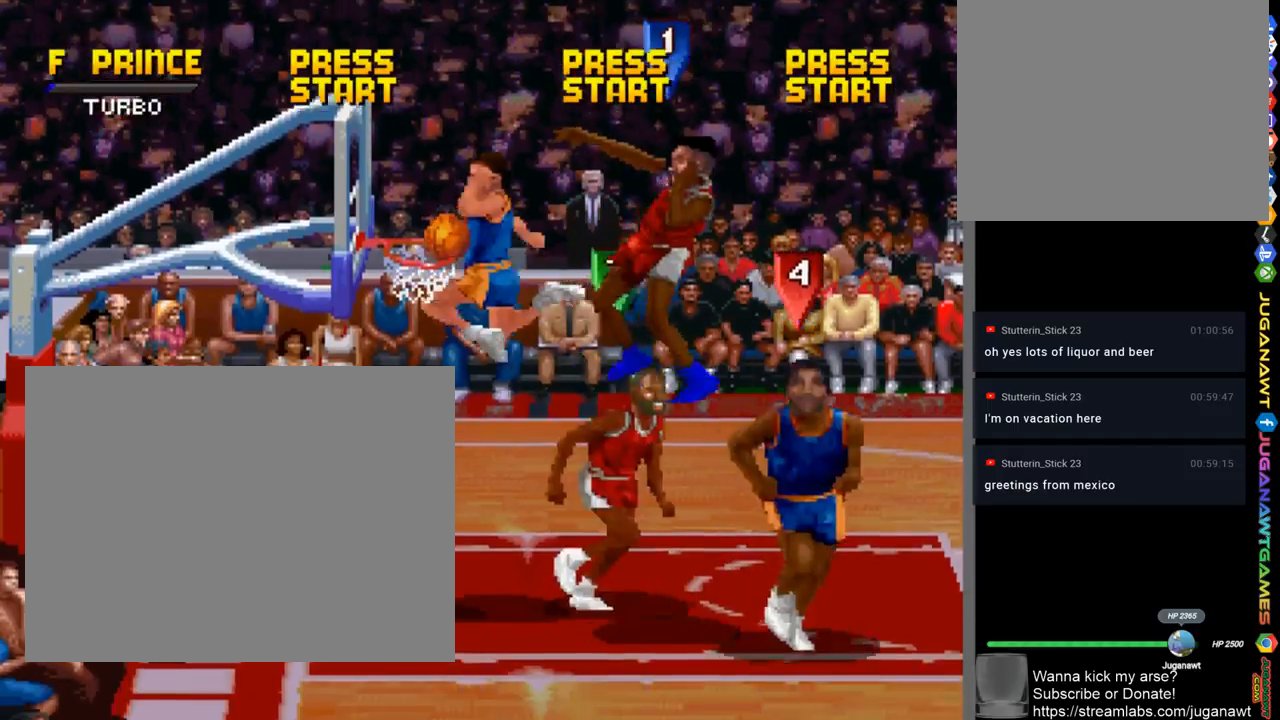
{"dt_ms": 500, "buttons": [], "left_stick": "center", "right_stick": "center", "events": [[67, "CROSS", "down"], [167, "CROSS", "up"], [367, "DPAD_LEFT", "up"]]}
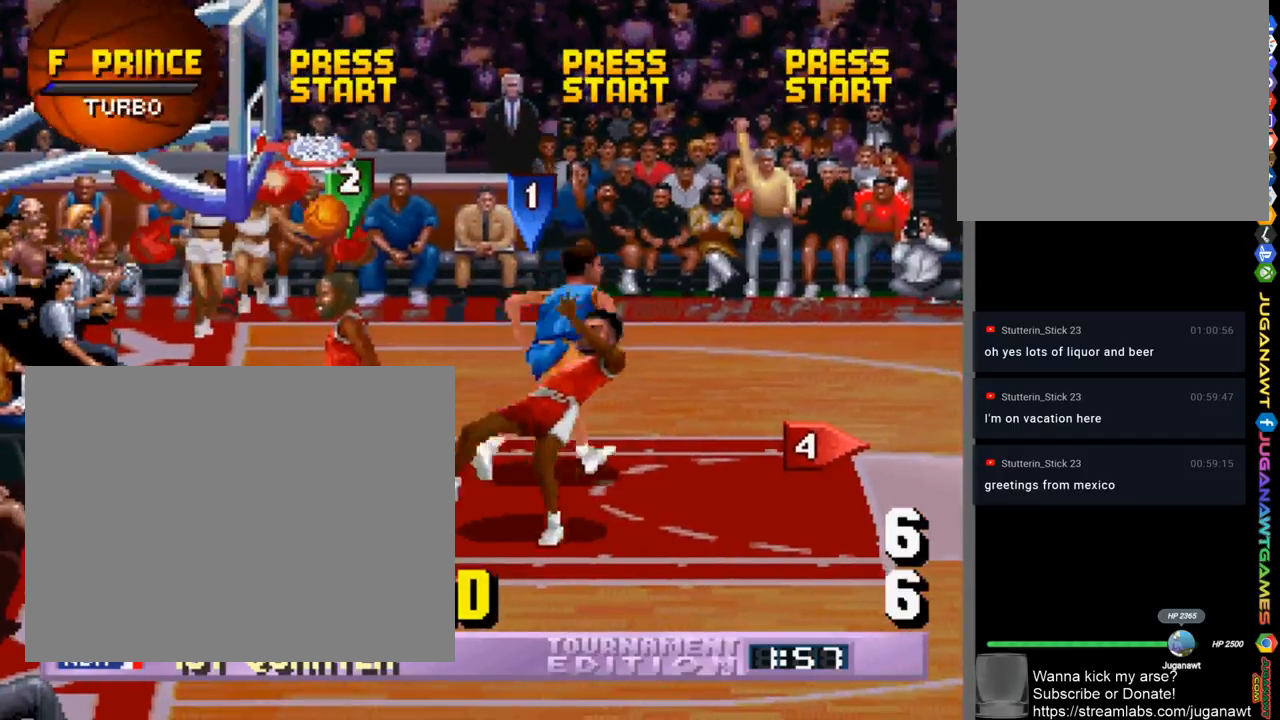
{"dt_ms": 500, "buttons": [], "left_stick": "center", "right_stick": "center", "events": []}
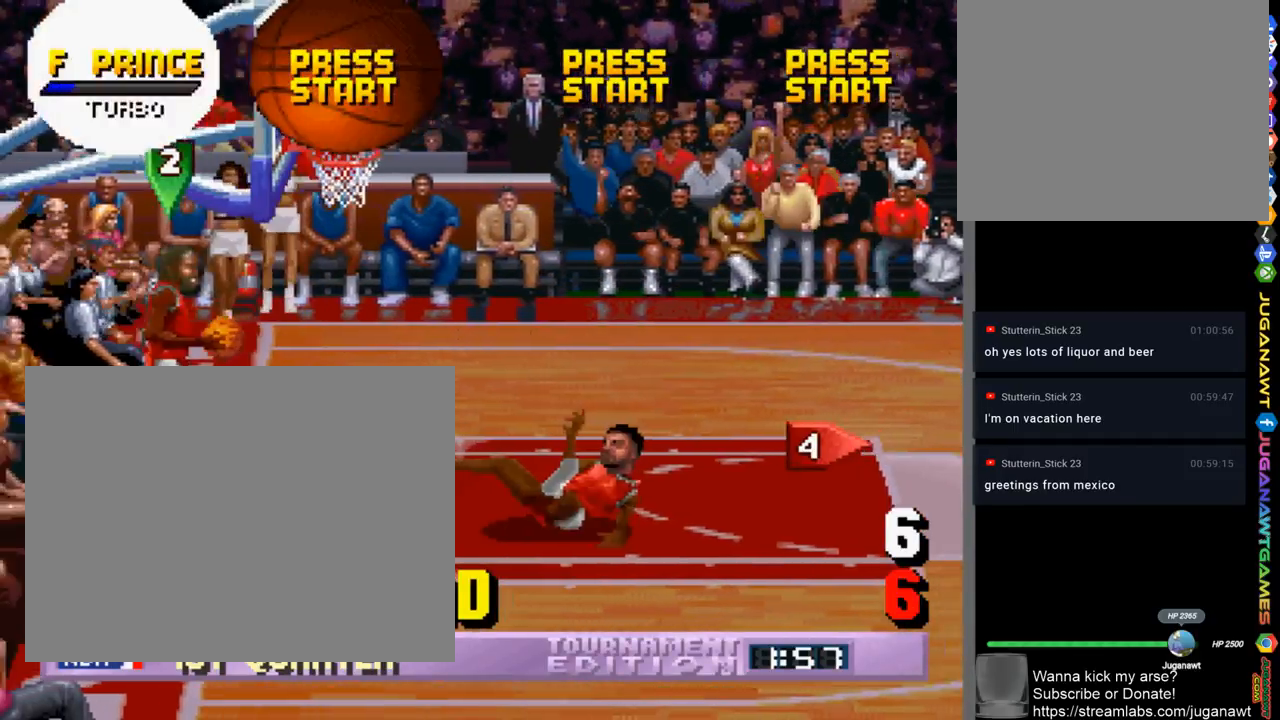
{"dt_ms": 500, "buttons": ["CROSS", "DPAD_DOWN", "DPAD_RIGHT"], "left_stick": "center", "right_stick": "center", "events": [[17, "CROSS", "down"], [67, "CROSS", "up"], [200, "CROSS", "down"], [233, "CROSS", "up"], [233, "DPAD_RIGHT", "down"], [267, "DPAD_DOWN", "down"], [367, "CROSS", "down"], [400, "CROSS", "up"], [500, "CROSS", "down"]]}
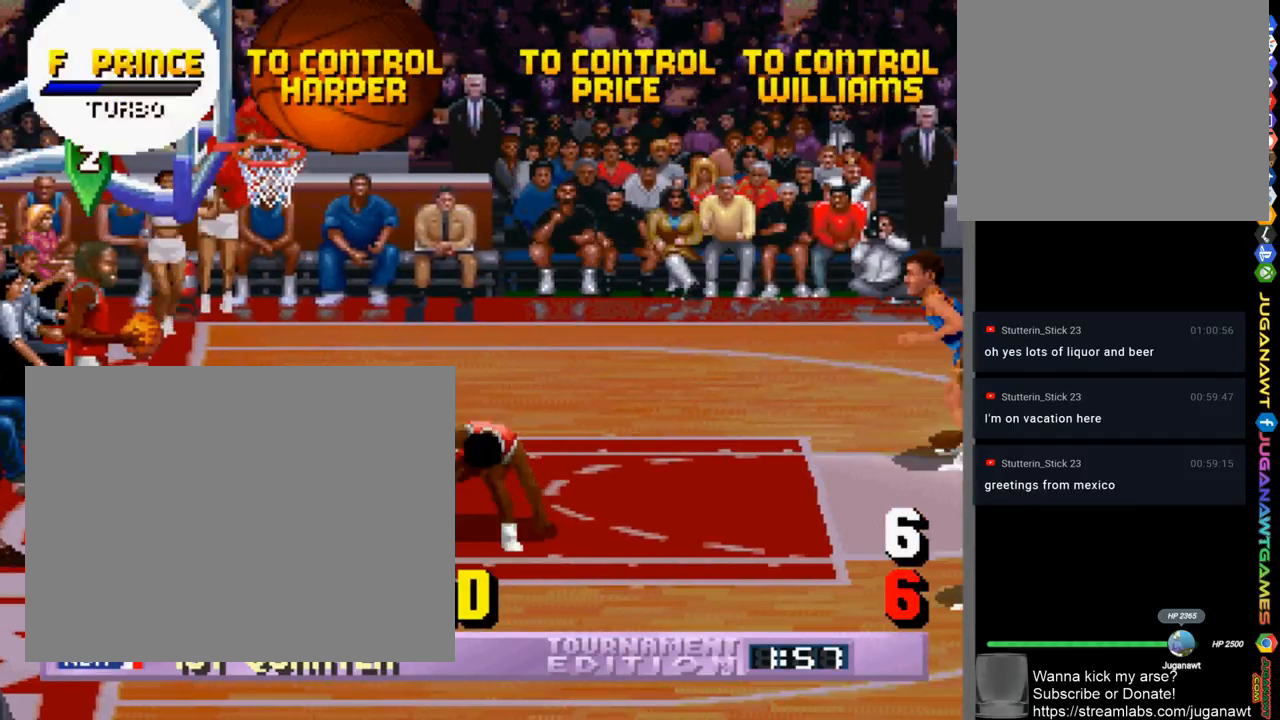
{"dt_ms": 500, "buttons": ["CROSS", "DPAD_DOWN", "DPAD_RIGHT"], "left_stick": "center", "right_stick": "center", "events": [[67, "CROSS", "up"], [167, "CROSS", "down"], [267, "CROSS", "up"], [333, "CROSS", "down"], [400, "CROSS", "up"], [500, "CROSS", "down"]]}
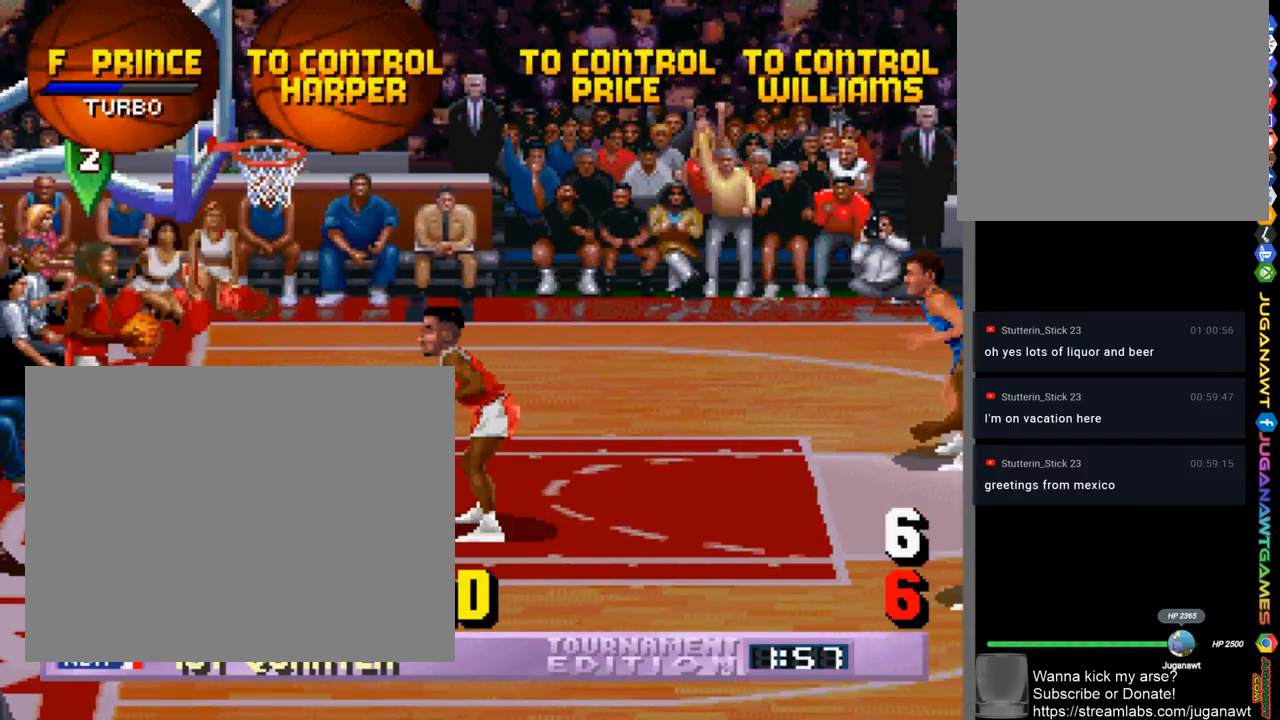
{"dt_ms": 500, "buttons": ["DPAD_DOWN", "DPAD_RIGHT"], "left_stick": "center", "right_stick": "center", "events": [[100, "CROSS", "up"], [217, "CROSS", "down"], [300, "CROSS", "up"]]}
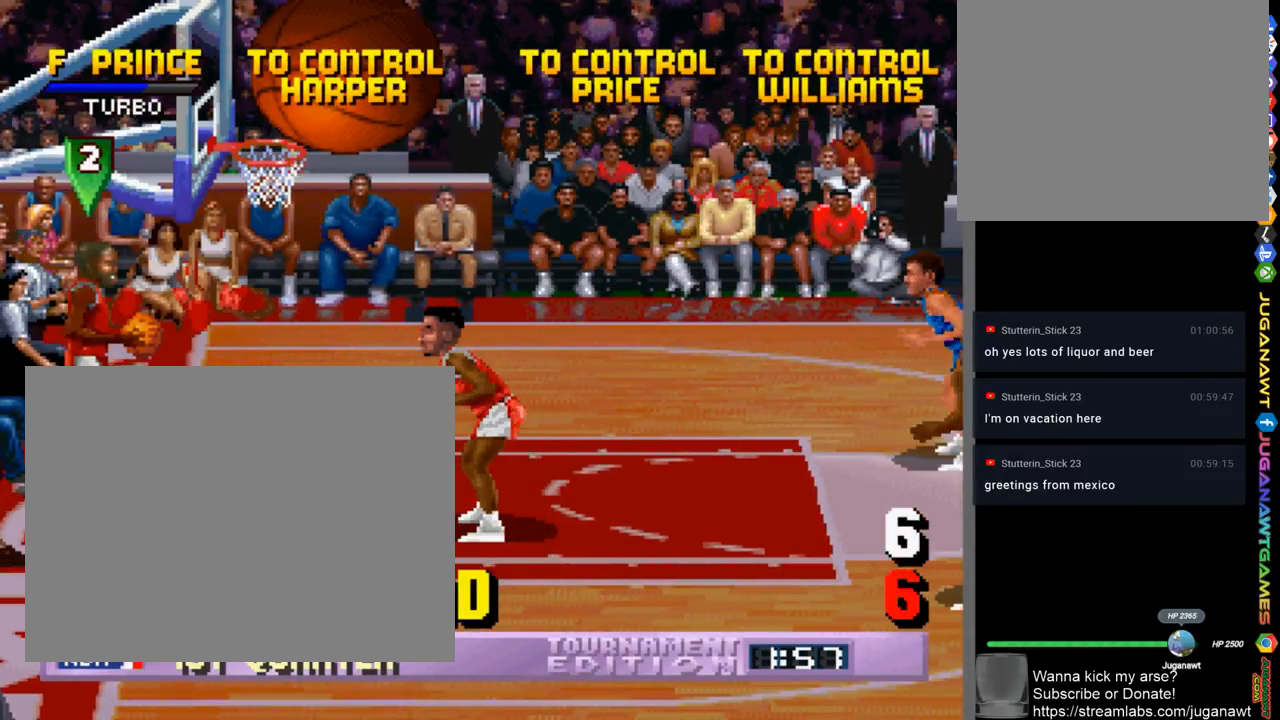
{"dt_ms": 500, "buttons": ["DPAD_DOWN", "DPAD_RIGHT"], "left_stick": "center", "right_stick": "center", "events": []}
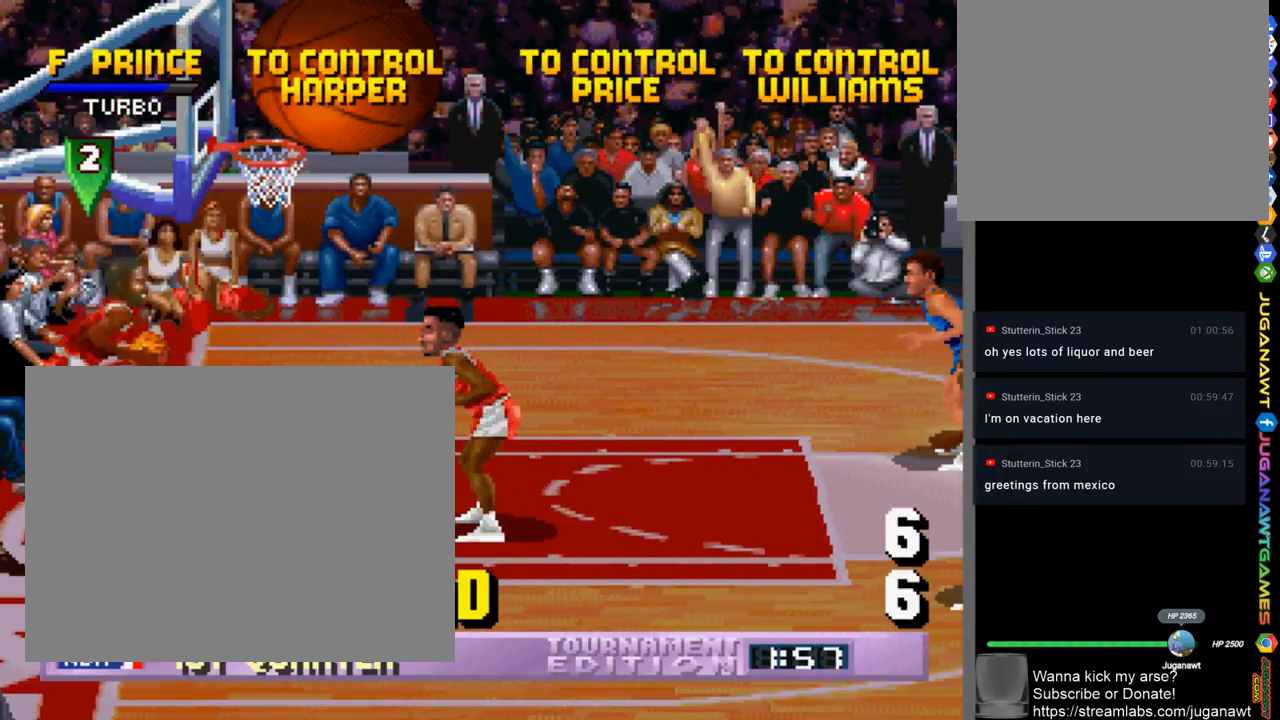
{"dt_ms": 500, "buttons": ["DPAD_DOWN", "DPAD_RIGHT"], "left_stick": "center", "right_stick": "center", "events": [[67, "CROSS", "down"], [167, "CROSS", "up"]]}
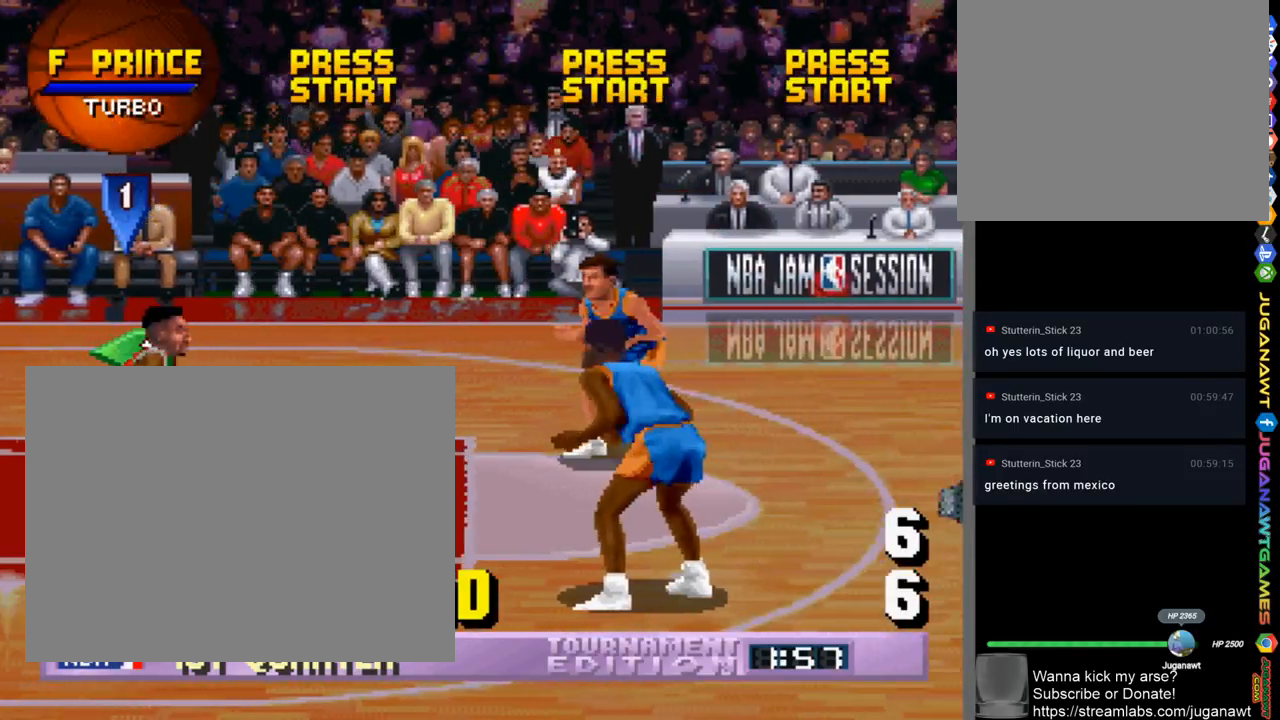
{"dt_ms": 500, "buttons": ["DPAD_DOWN", "DPAD_RIGHT"], "left_stick": "center", "right_stick": "center", "events": []}
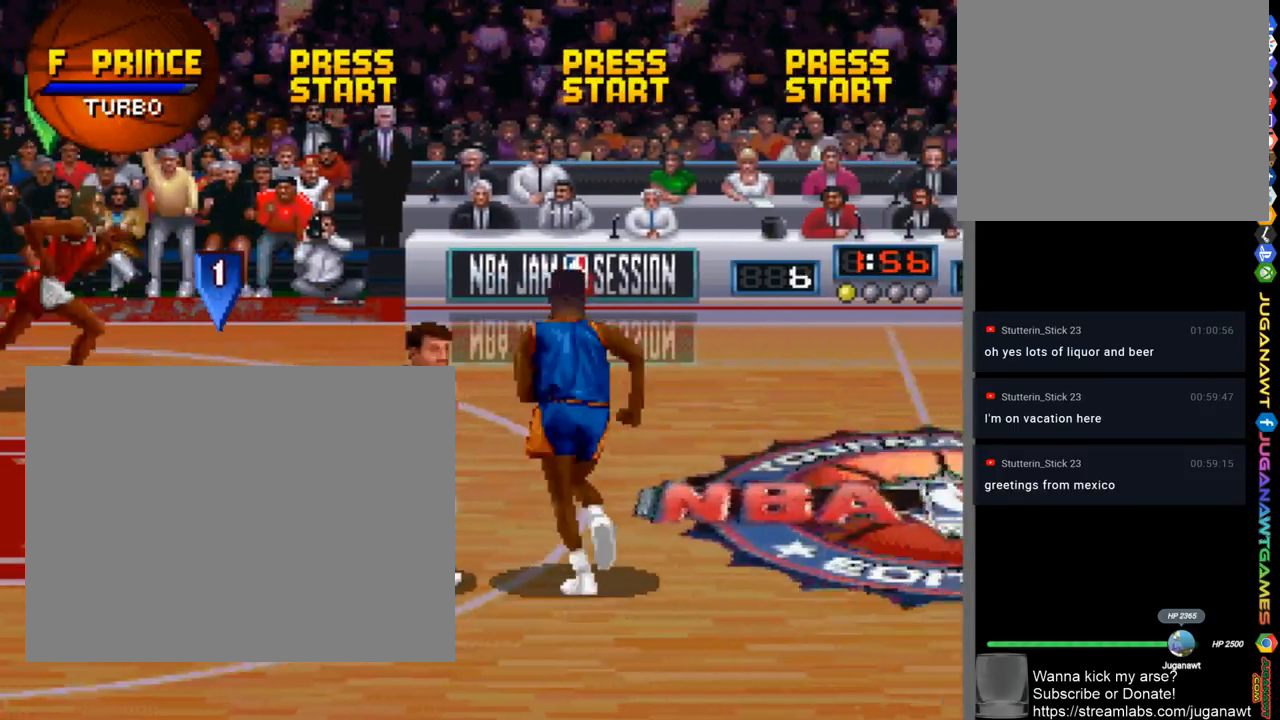
{"dt_ms": 500, "buttons": ["DPAD_RIGHT"], "left_stick": "center", "right_stick": "center", "events": [[467, "DPAD_DOWN", "up"]]}
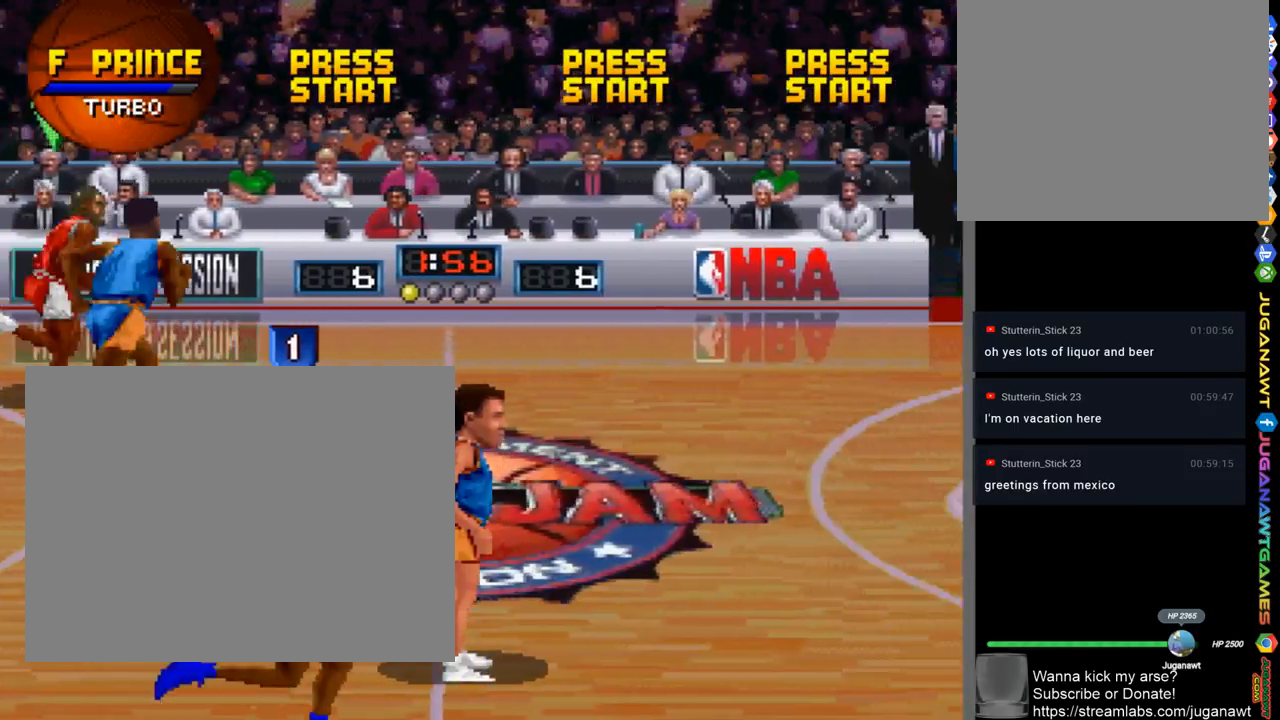
{"dt_ms": 500, "buttons": ["DPAD_UP"], "left_stick": "center", "right_stick": "center", "events": [[67, "DPAD_UP", "down"], [100, "DPAD_RIGHT", "up"], [200, "DPAD_LEFT", "down"], [467, "DPAD_LEFT", "up"]]}
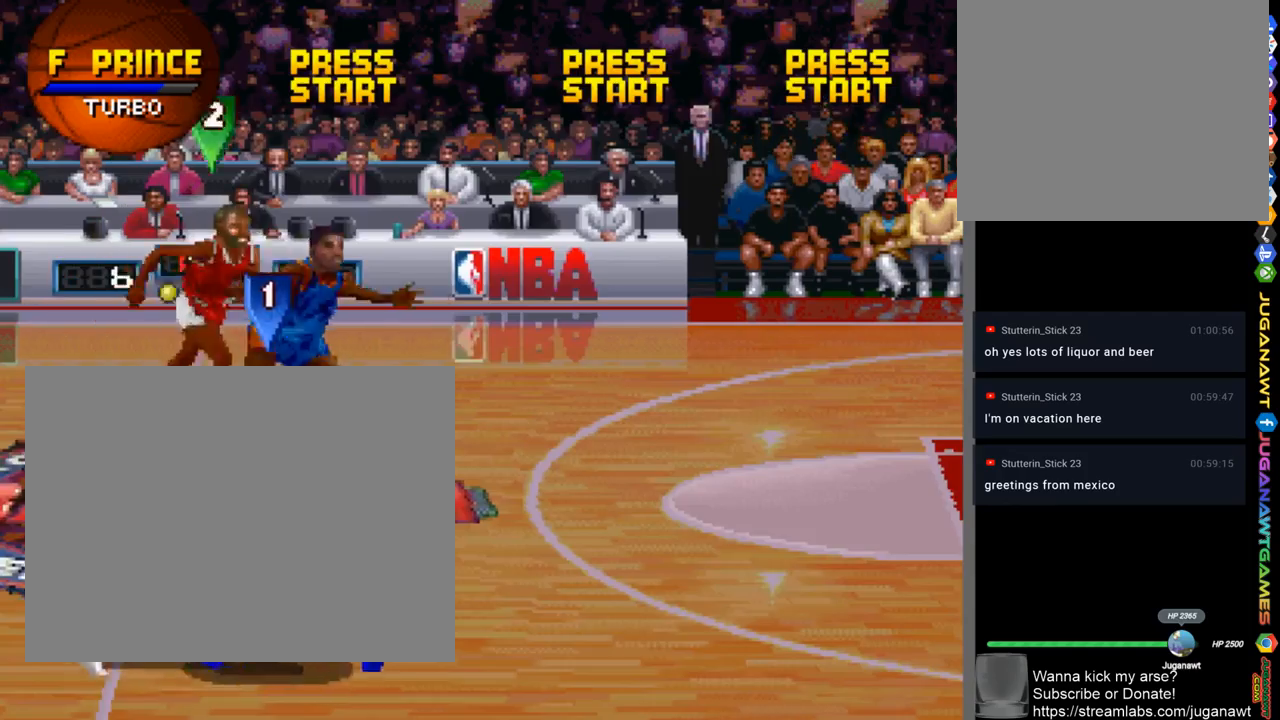
{"dt_ms": 500, "buttons": ["DPAD_DOWN", "DPAD_RIGHT"], "left_stick": "center", "right_stick": "center", "events": [[33, "DPAD_RIGHT", "down"], [400, "DPAD_UP", "up"], [467, "DPAD_DOWN", "down"]]}
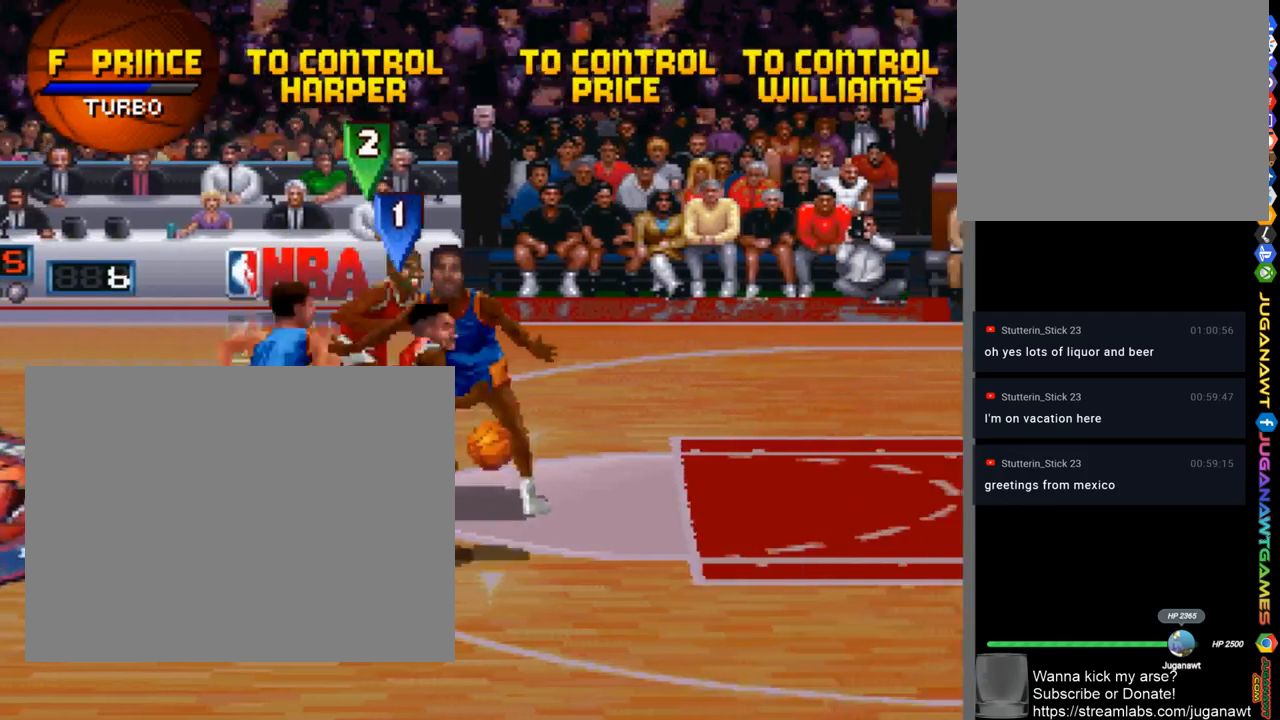
{"dt_ms": 500, "buttons": ["SQUARE", "DPAD_UP", "DPAD_RIGHT"], "left_stick": "center", "right_stick": "center", "events": [[233, "DPAD_DOWN", "up"], [267, "DPAD_UP", "down"], [500, "SQUARE", "down"]]}
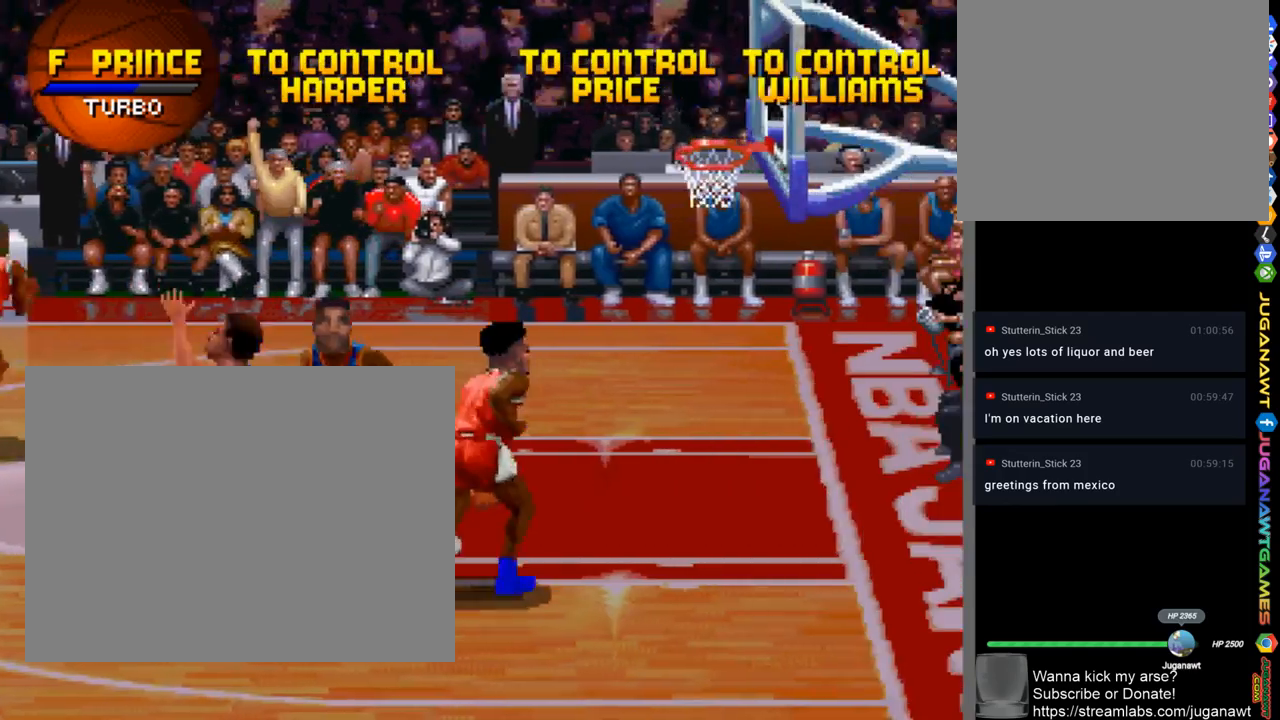
{"dt_ms": 500, "buttons": ["SQUARE"], "left_stick": "center", "right_stick": "center", "events": [[433, "DPAD_RIGHT", "up"], [500, "DPAD_UP", "up"]]}
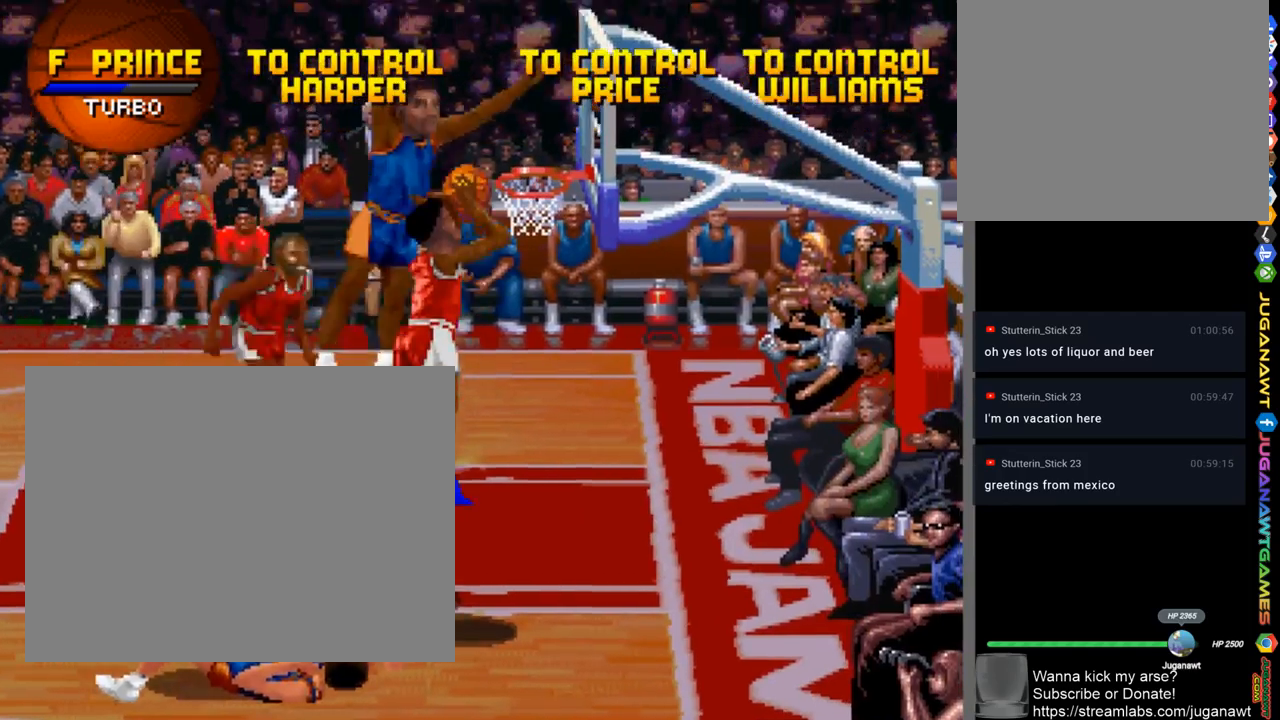
{"dt_ms": 500, "buttons": [], "left_stick": "center", "right_stick": "center", "events": [[67, "SQUARE", "up"]]}
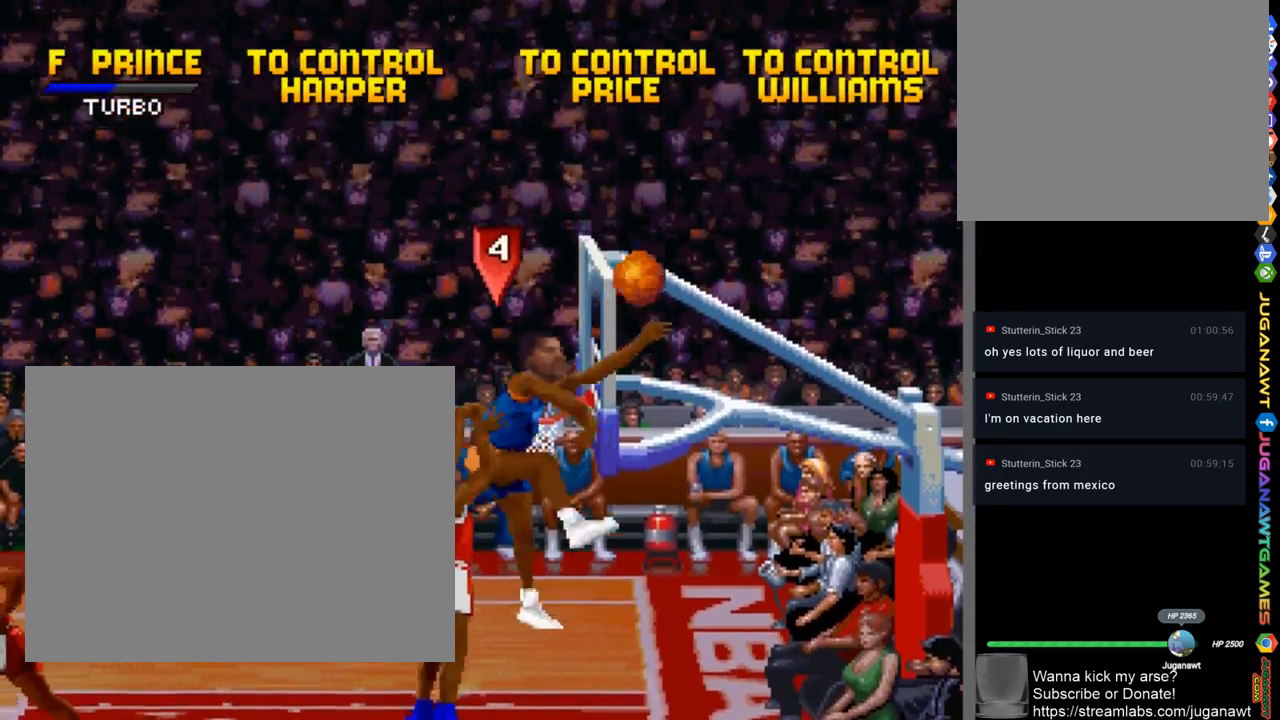
{"dt_ms": 500, "buttons": ["DPAD_RIGHT"], "left_stick": "center", "right_stick": "center", "events": [[233, "DPAD_RIGHT", "down"]]}
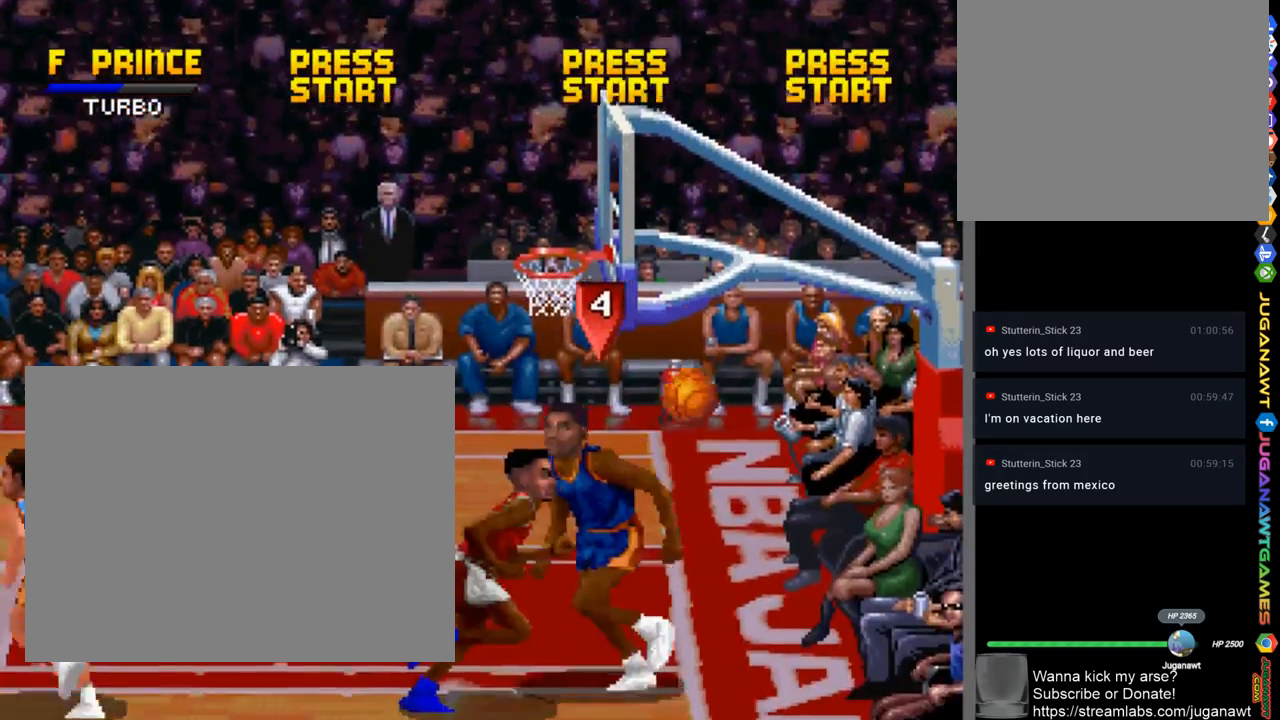
{"dt_ms": 500, "buttons": ["DPAD_DOWN"], "left_stick": "center", "right_stick": "center", "events": [[167, "CROSS", "down"], [200, "DPAD_DOWN", "down"], [267, "CROSS", "up"], [300, "DPAD_DOWN", "up"], [467, "DPAD_DOWN", "down"], [500, "DPAD_RIGHT", "up"]]}
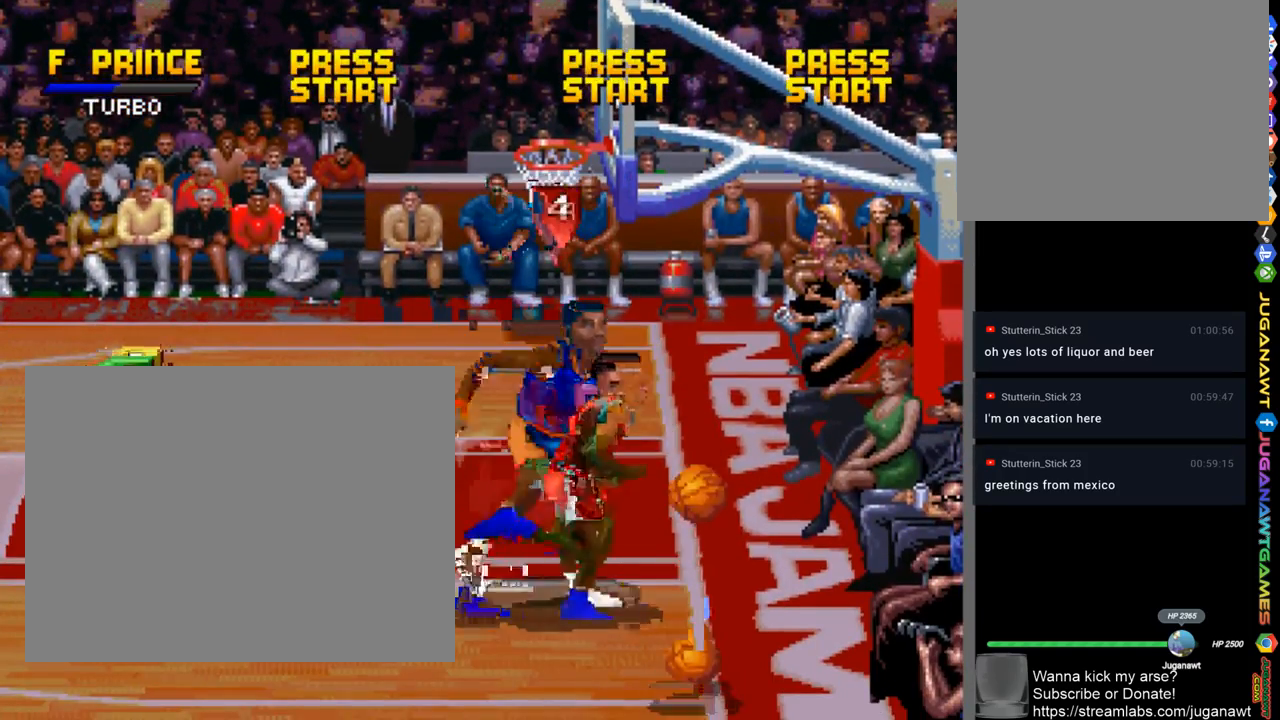
{"dt_ms": 500, "buttons": ["DPAD_DOWN"], "left_stick": "center", "right_stick": "center", "events": []}
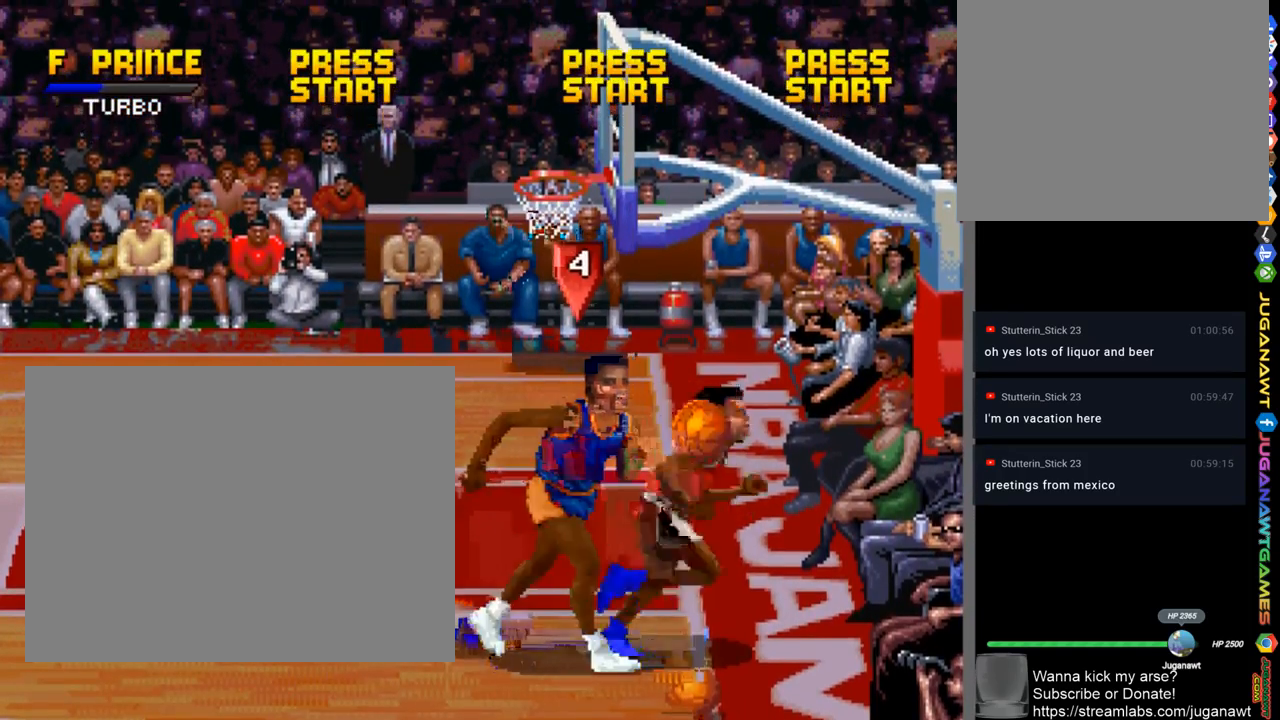
{"dt_ms": 500, "buttons": ["DPAD_DOWN"], "left_stick": "center", "right_stick": "center", "events": []}
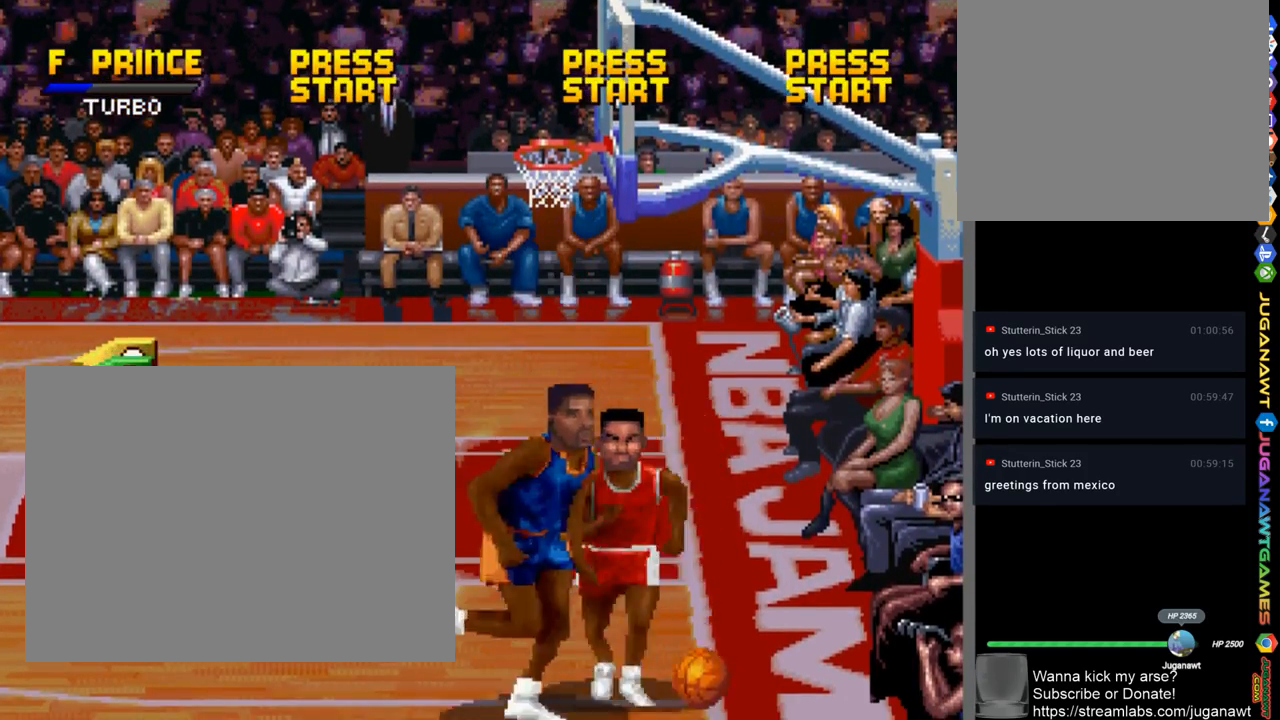
{"dt_ms": 500, "buttons": ["DPAD_DOWN", "DPAD_LEFT"], "left_stick": "center", "right_stick": "center", "events": [[133, "DPAD_RIGHT", "down"], [400, "DPAD_RIGHT", "up"], [467, "DPAD_LEFT", "down"]]}
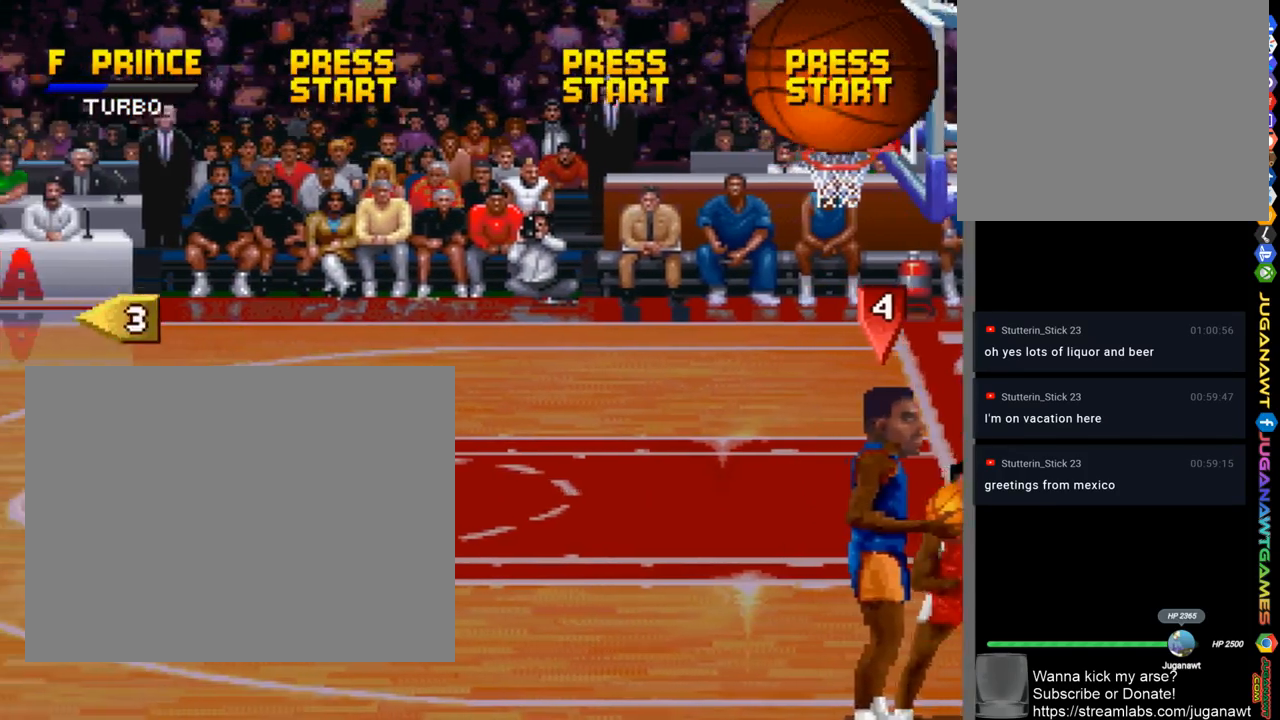
{"dt_ms": 500, "buttons": ["CROSS", "DPAD_LEFT"], "left_stick": "center", "right_stick": "center", "events": [[33, "DPAD_DOWN", "up"], [433, "CROSS", "down"]]}
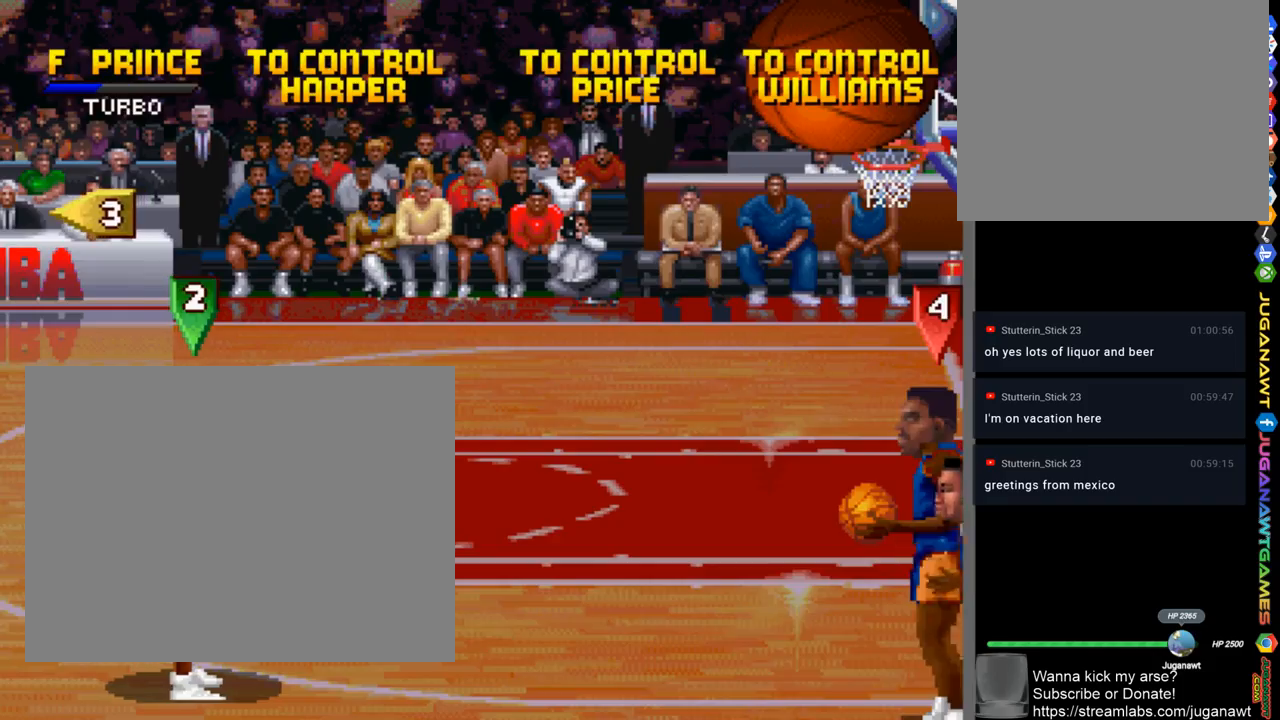
{"dt_ms": 500, "buttons": ["CROSS", "DPAD_LEFT"], "left_stick": "center", "right_stick": "center", "events": [[33, "CROSS", "up"], [100, "CROSS", "down"], [200, "CROSS", "up"], [300, "CROSS", "down"], [400, "CROSS", "up"], [500, "CROSS", "down"]]}
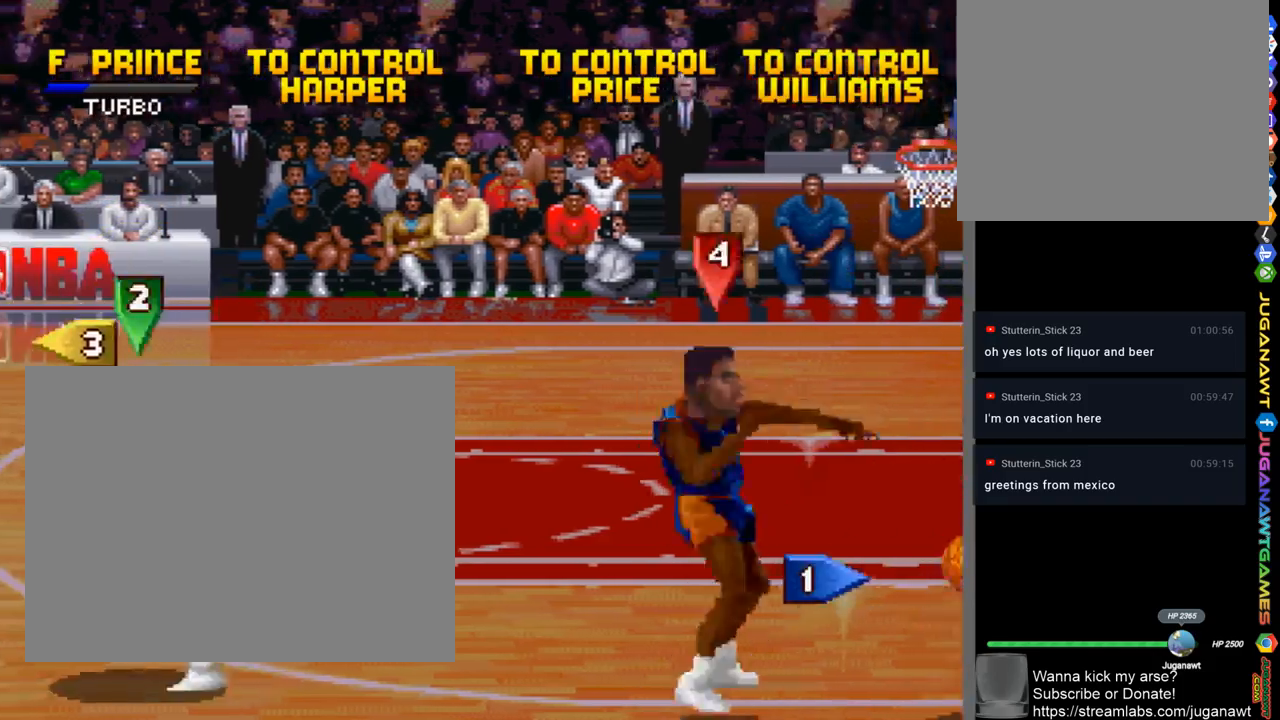
{"dt_ms": 500, "buttons": ["DPAD_UP", "DPAD_LEFT"], "left_stick": "center", "right_stick": "center"}
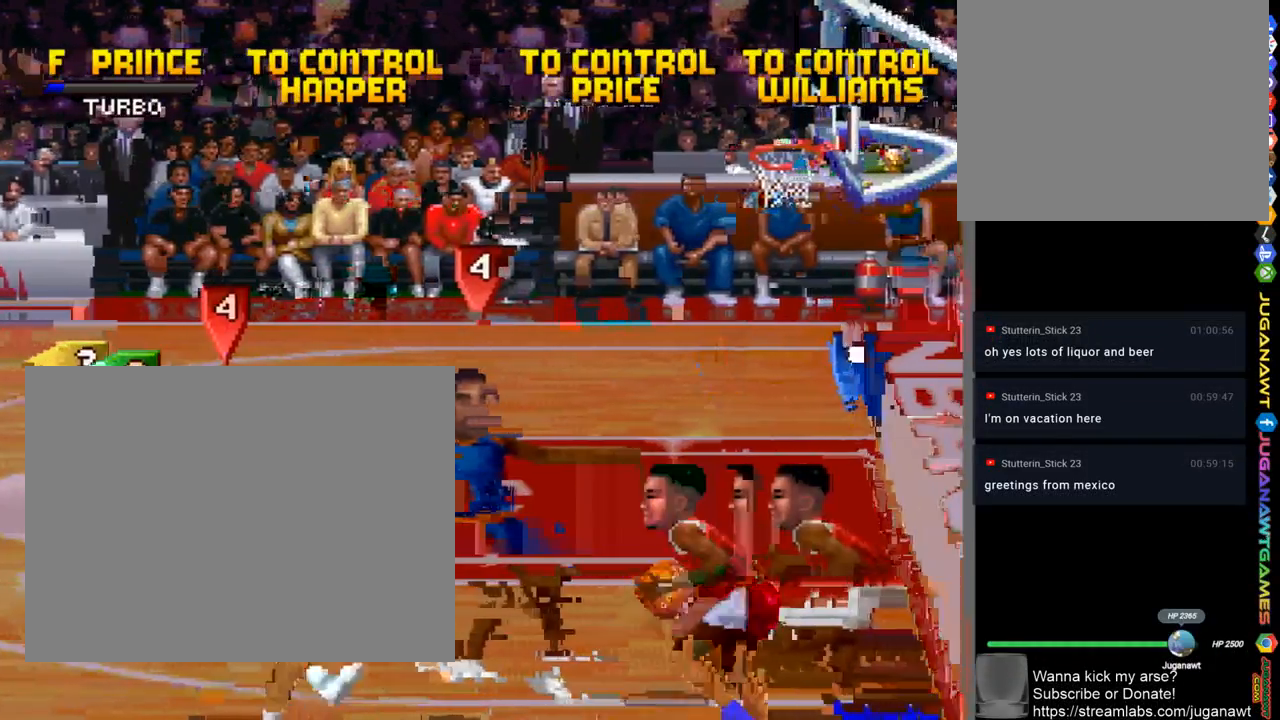
{"dt_ms": 1000, "buttons": ["DPAD_DOWN", "DPAD_RIGHT"], "left_stick": "center", "right_stick": "center"}
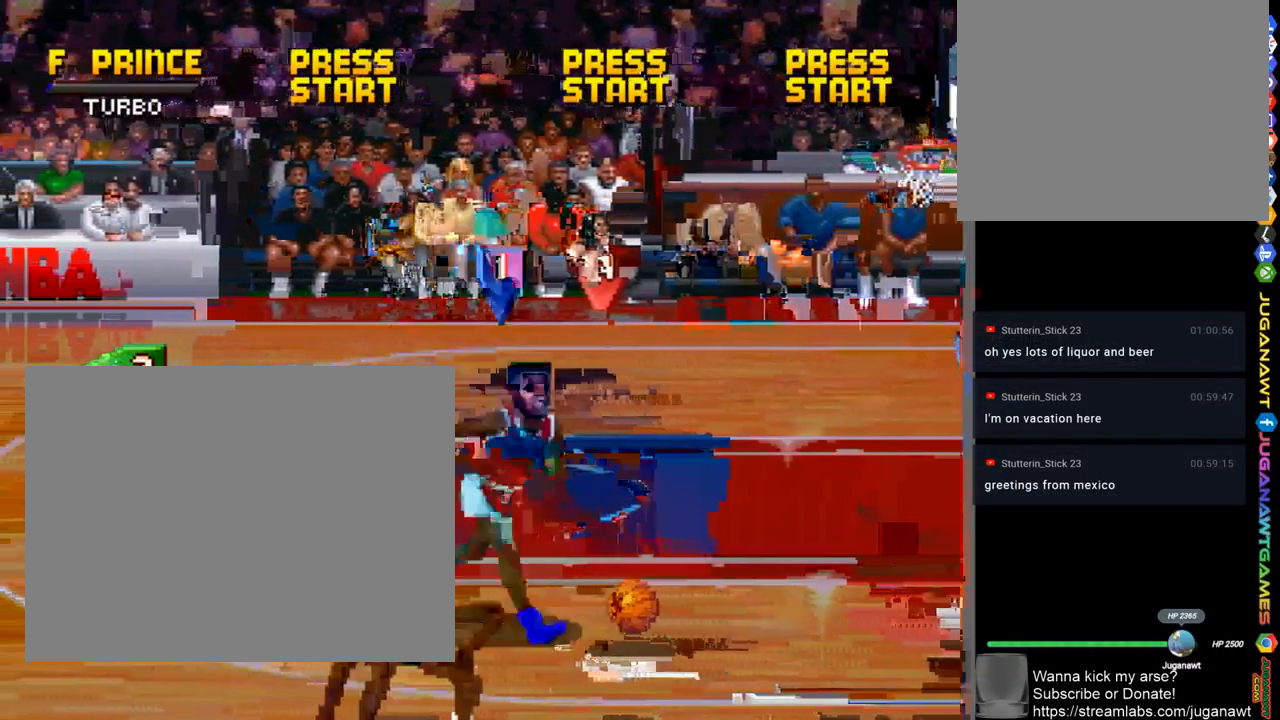
{"dt_ms": 500, "buttons": ["DPAD_UP", "DPAD_RIGHT"], "left_stick": "center", "right_stick": "center"}
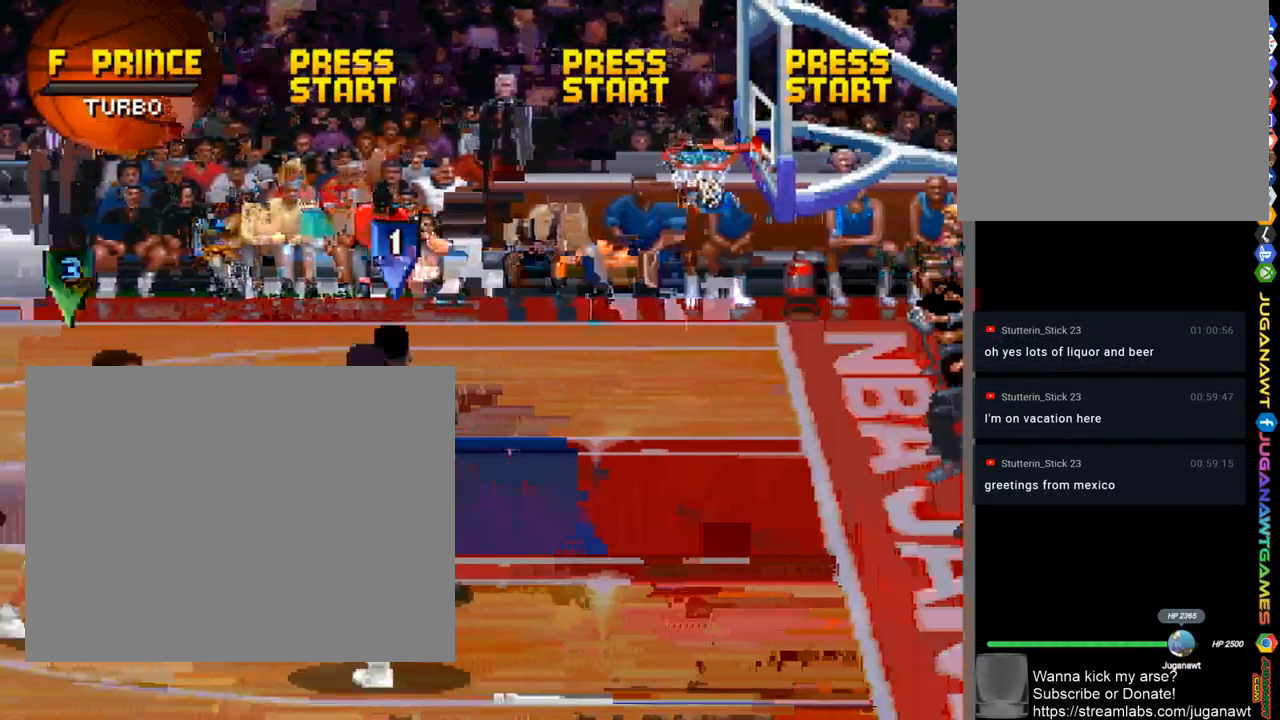
{"dt_ms": 500, "buttons": ["SQUARE"], "left_stick": "center", "right_stick": "center", "events": [[167, "SQUARE", "down"], [467, "DPAD_RIGHT", "up"], [467, "DPAD_UP", "up"]]}
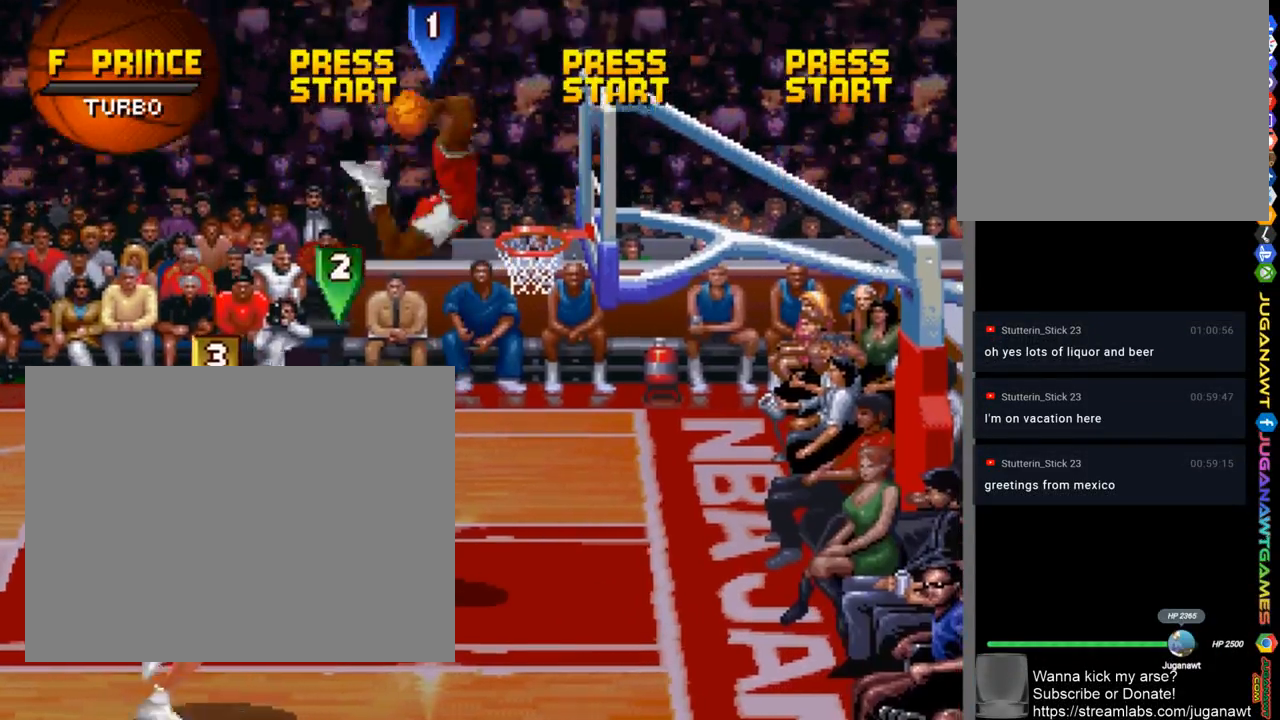
{"dt_ms": 500, "buttons": [], "left_stick": "center", "right_stick": "center", "events": [[200, "SQUARE", "up"]]}
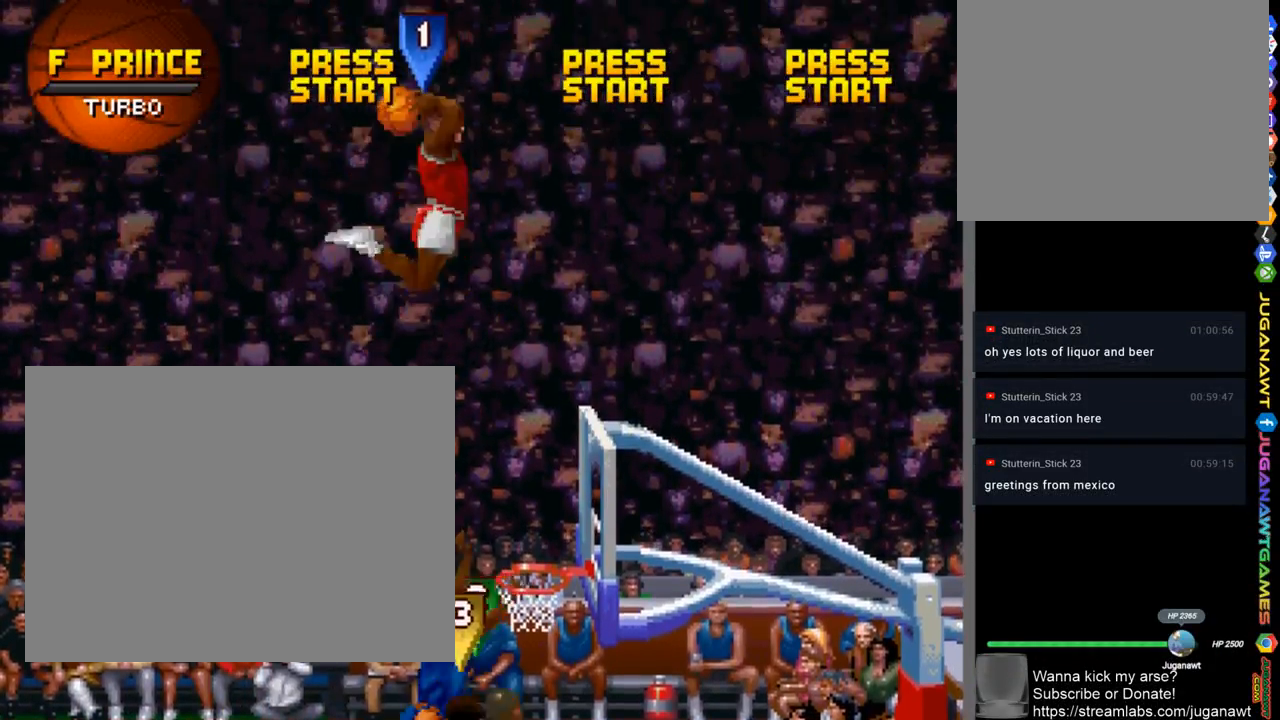
{"dt_ms": 500, "buttons": [], "left_stick": "center", "right_stick": "center", "events": []}
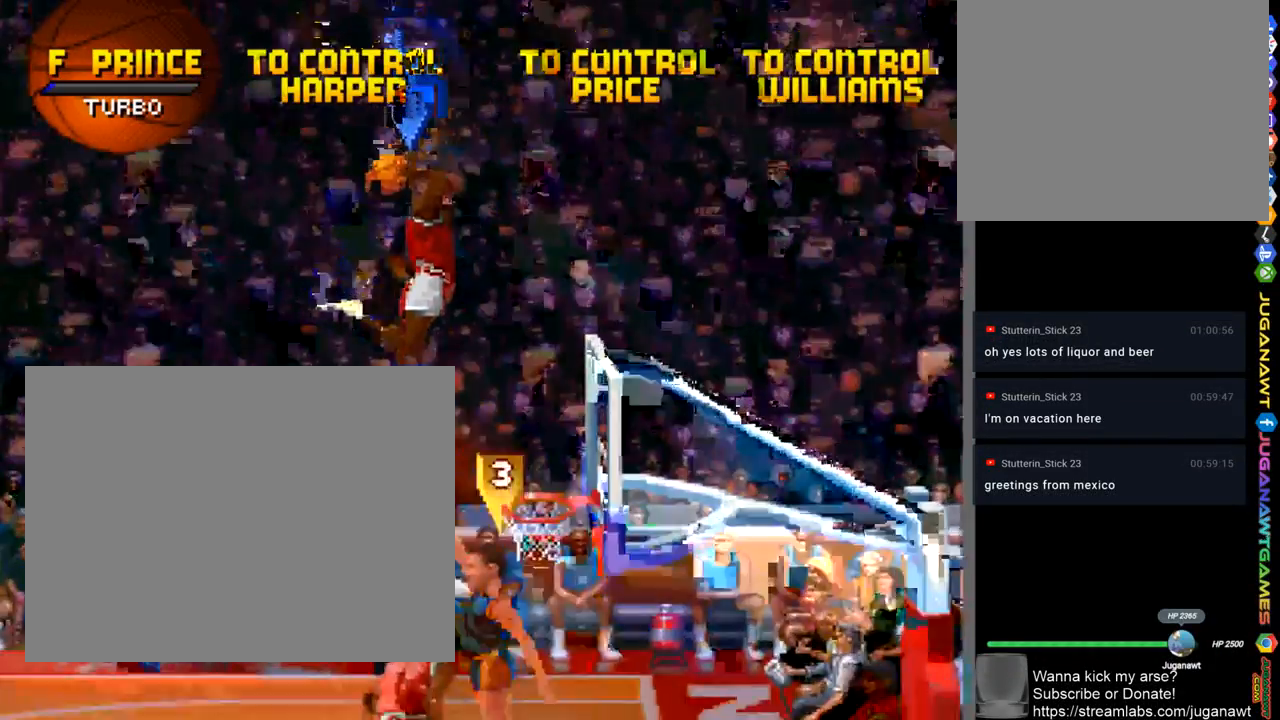
{"dt_ms": 500, "buttons": [], "left_stick": "center", "right_stick": "center", "events": []}